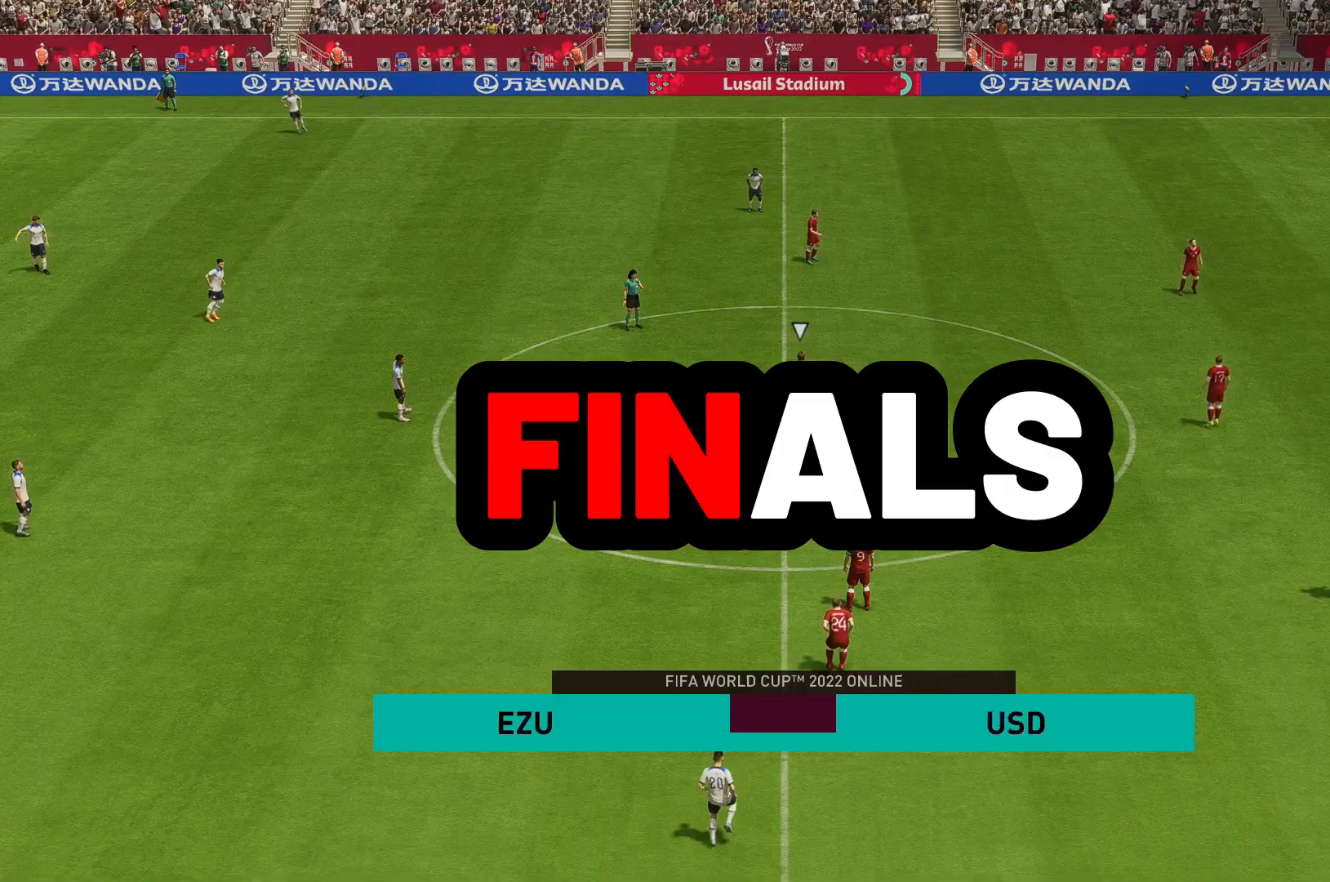
Gameplay with a controller (Xbox layout); each line is a JSON object with the inputs held at the frame after it. "events" lists button and stick changes between this image and that frame as [ms after this image, input, new state], when the widget could be followed in between. Not read: L3 R3.
{"buttons": [], "left_stick": "center", "right_stick": "center", "events": []}
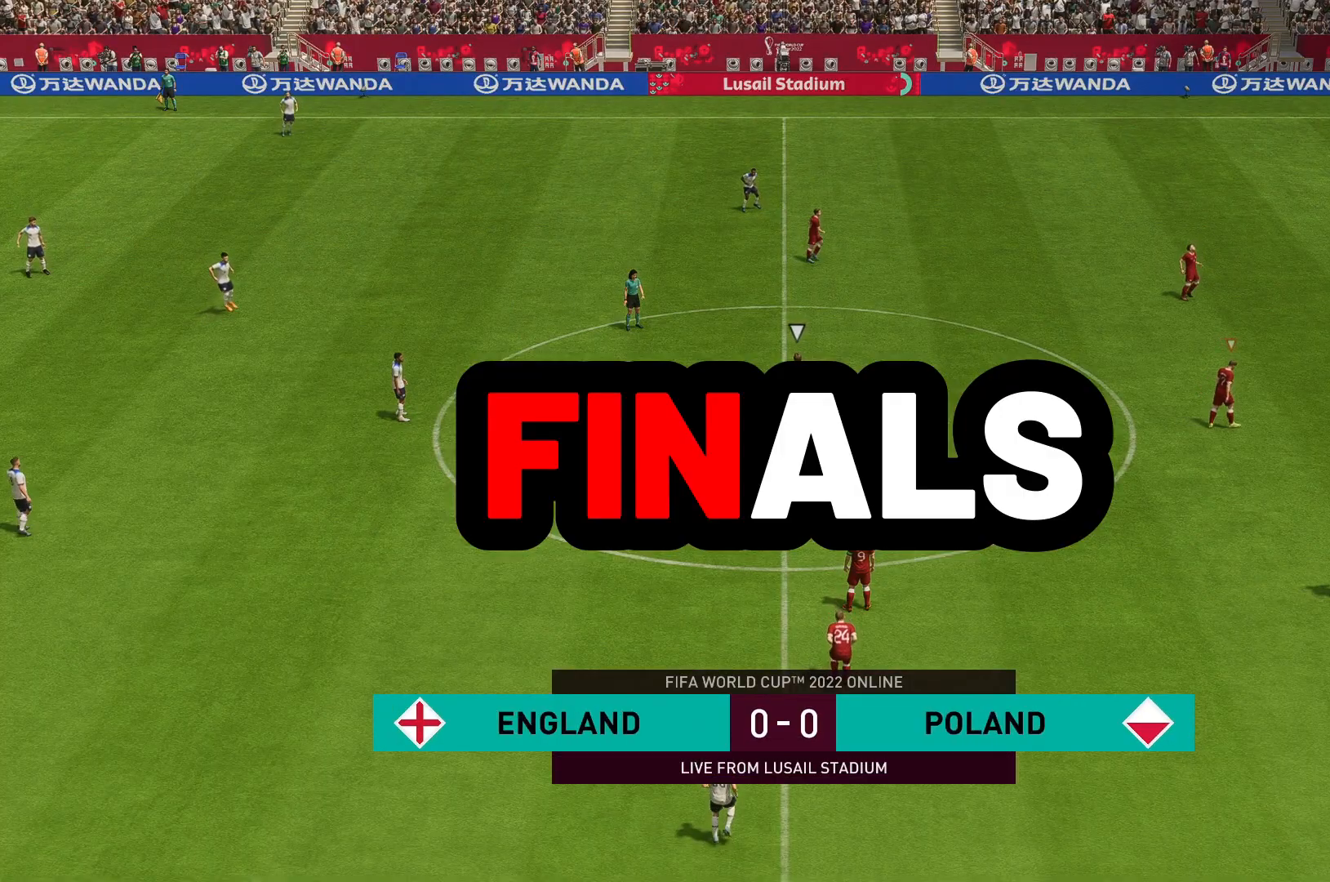
{"buttons": [], "left_stick": "center", "right_stick": "center", "events": []}
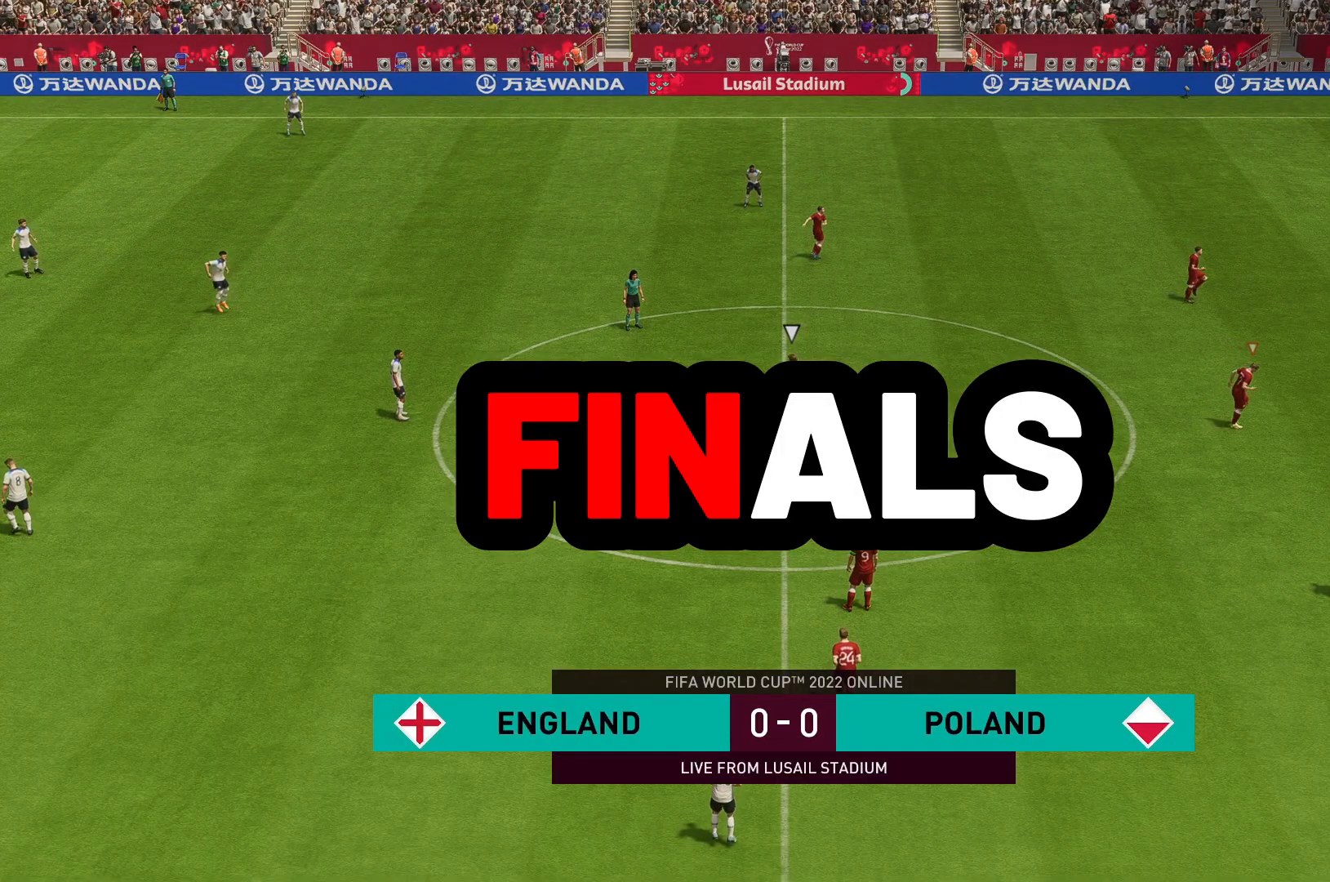
{"buttons": [], "left_stick": "up-right", "right_stick": "center", "events": [[350, "left_stick", "up-right"]]}
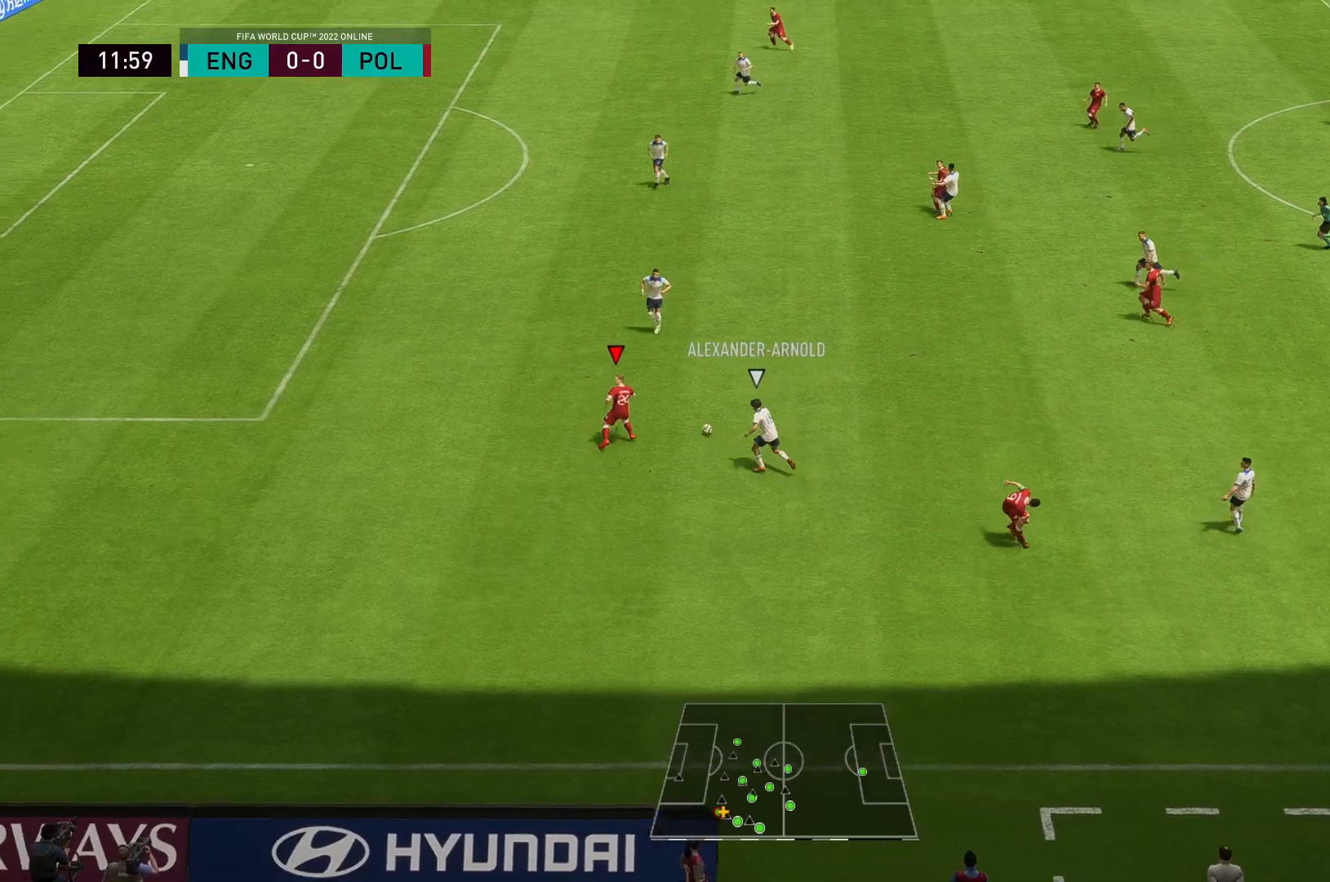
{"buttons": [], "left_stick": "up-right", "right_stick": "center", "events": [[150, "A", "down"], [283, "A", "up"]]}
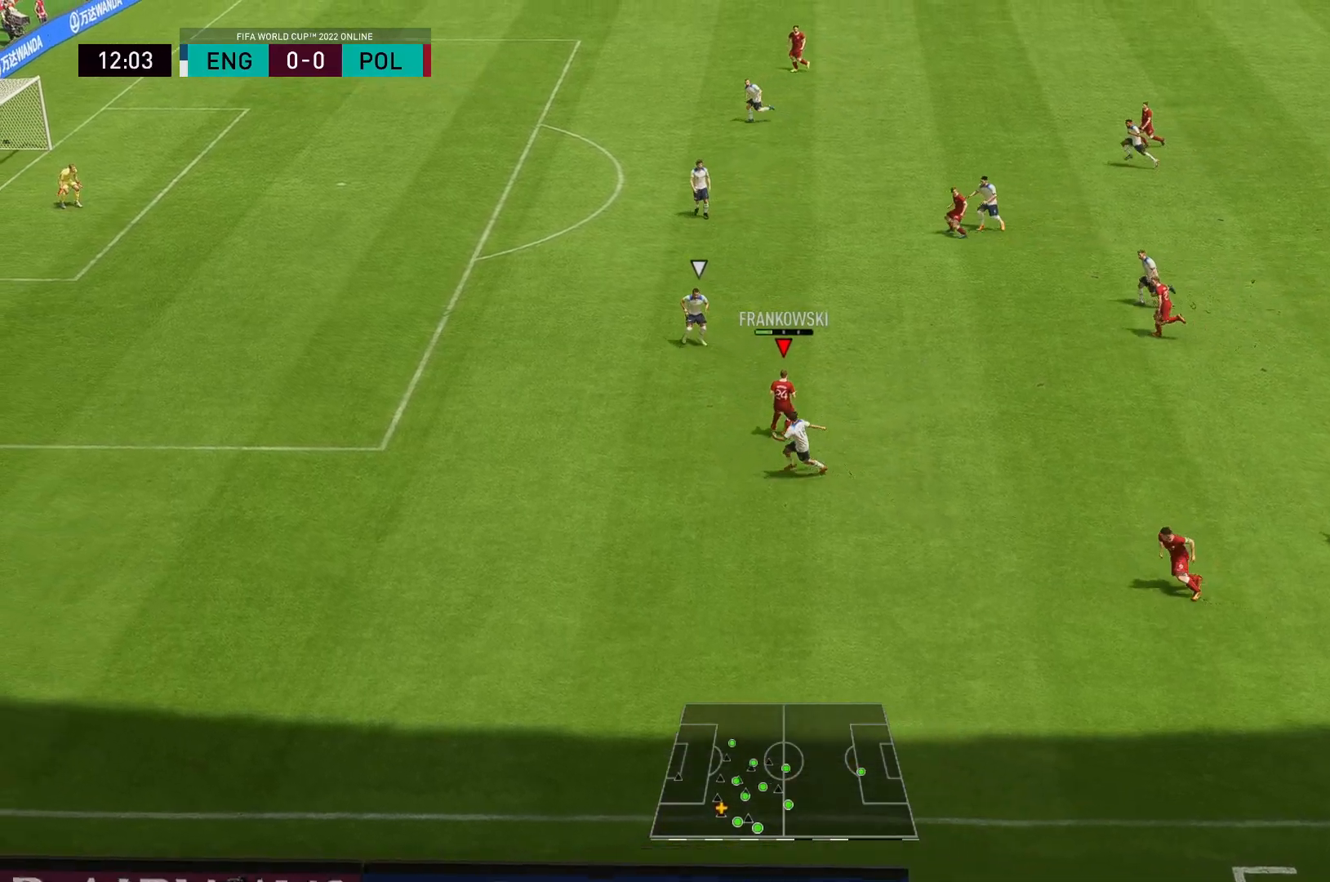
{"buttons": [], "left_stick": "down-left", "right_stick": "center", "events": [[250, "left_stick", "right"], [450, "left_stick", "down-left"]]}
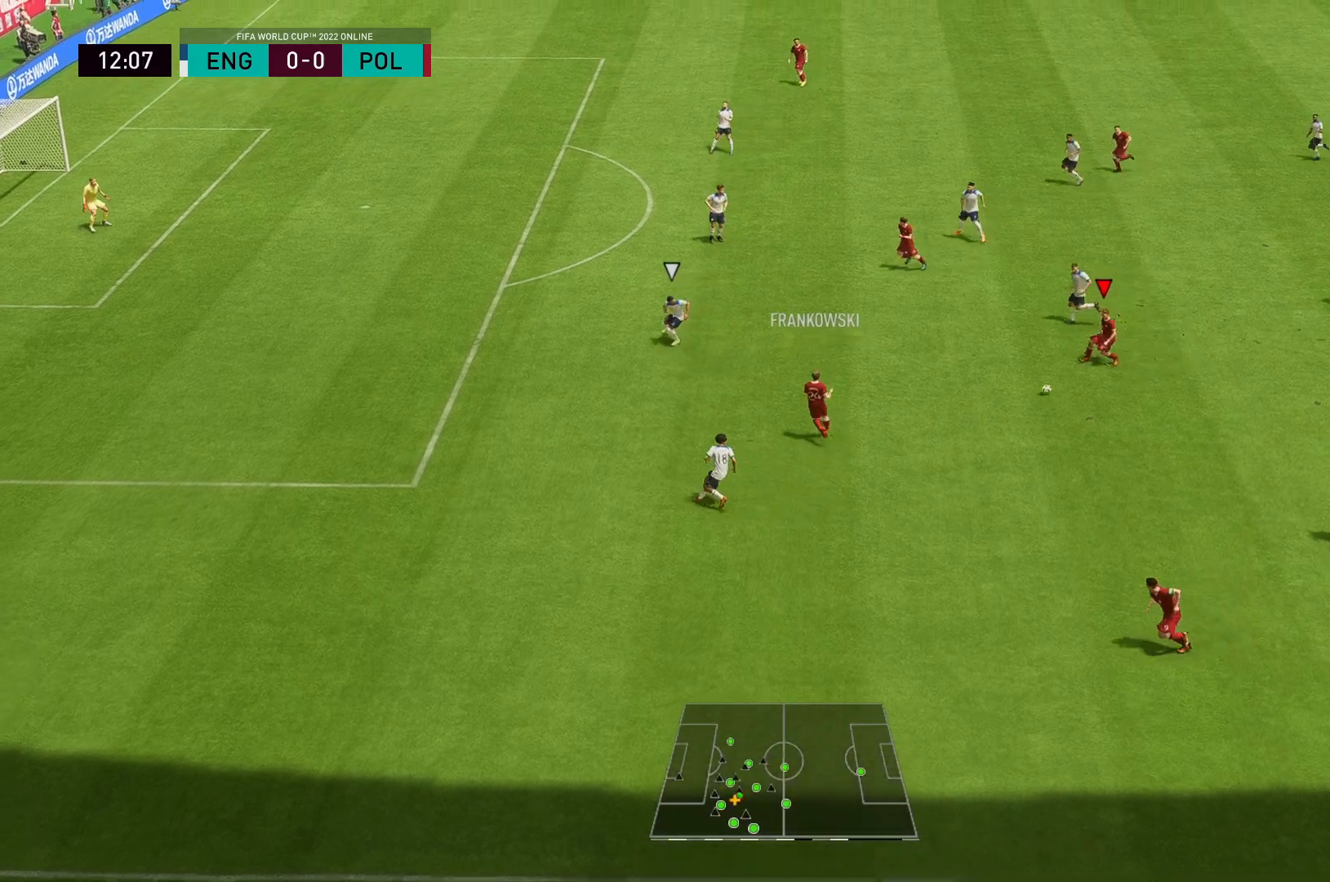
{"buttons": [], "left_stick": "left", "right_stick": "center", "events": [[300, "left_stick", "left"]]}
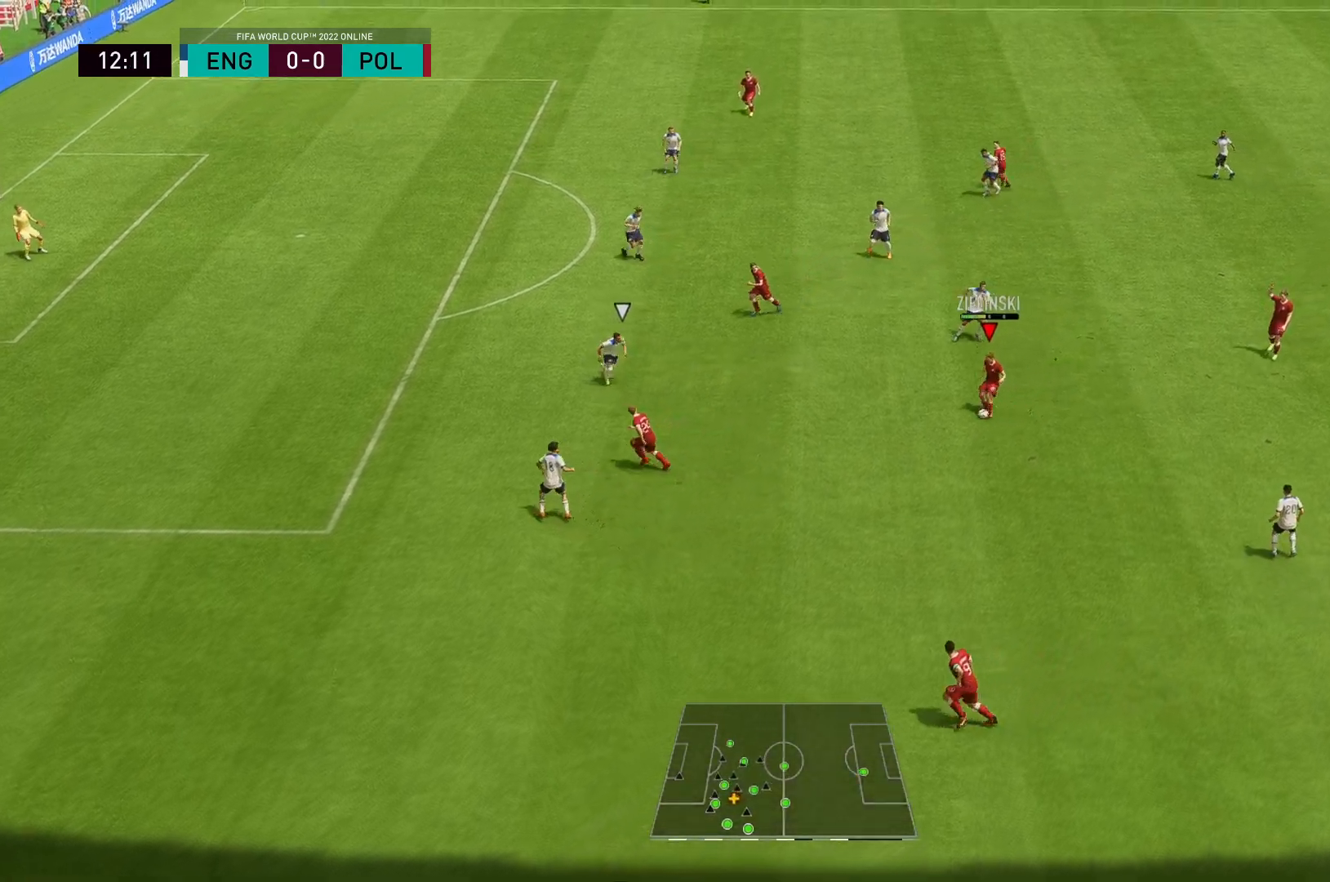
{"buttons": [], "left_stick": "right", "right_stick": "center", "events": [[467, "left_stick", "right"]]}
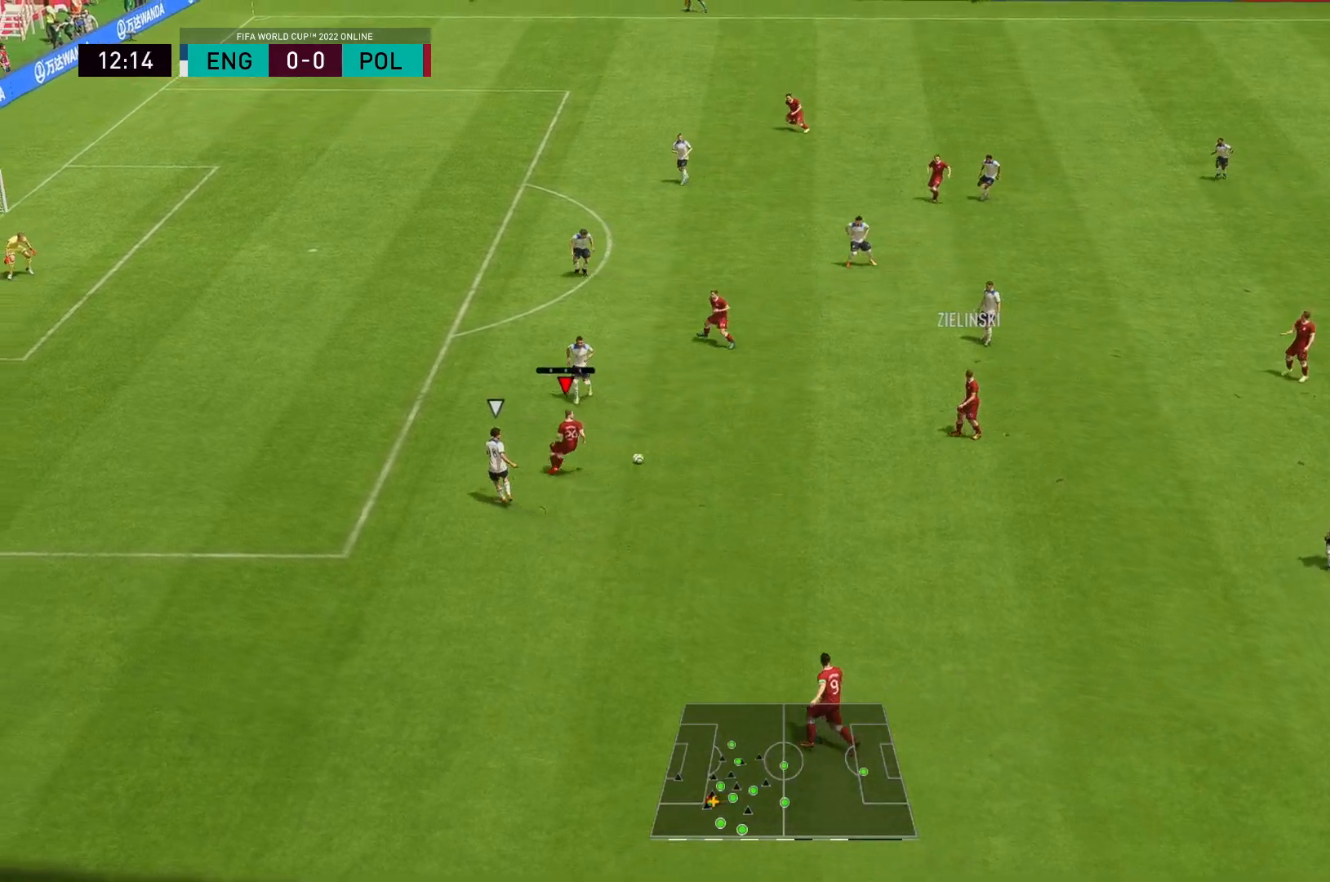
{"buttons": [], "left_stick": "right", "right_stick": "center", "events": [[200, "A", "down"], [333, "A", "up"]]}
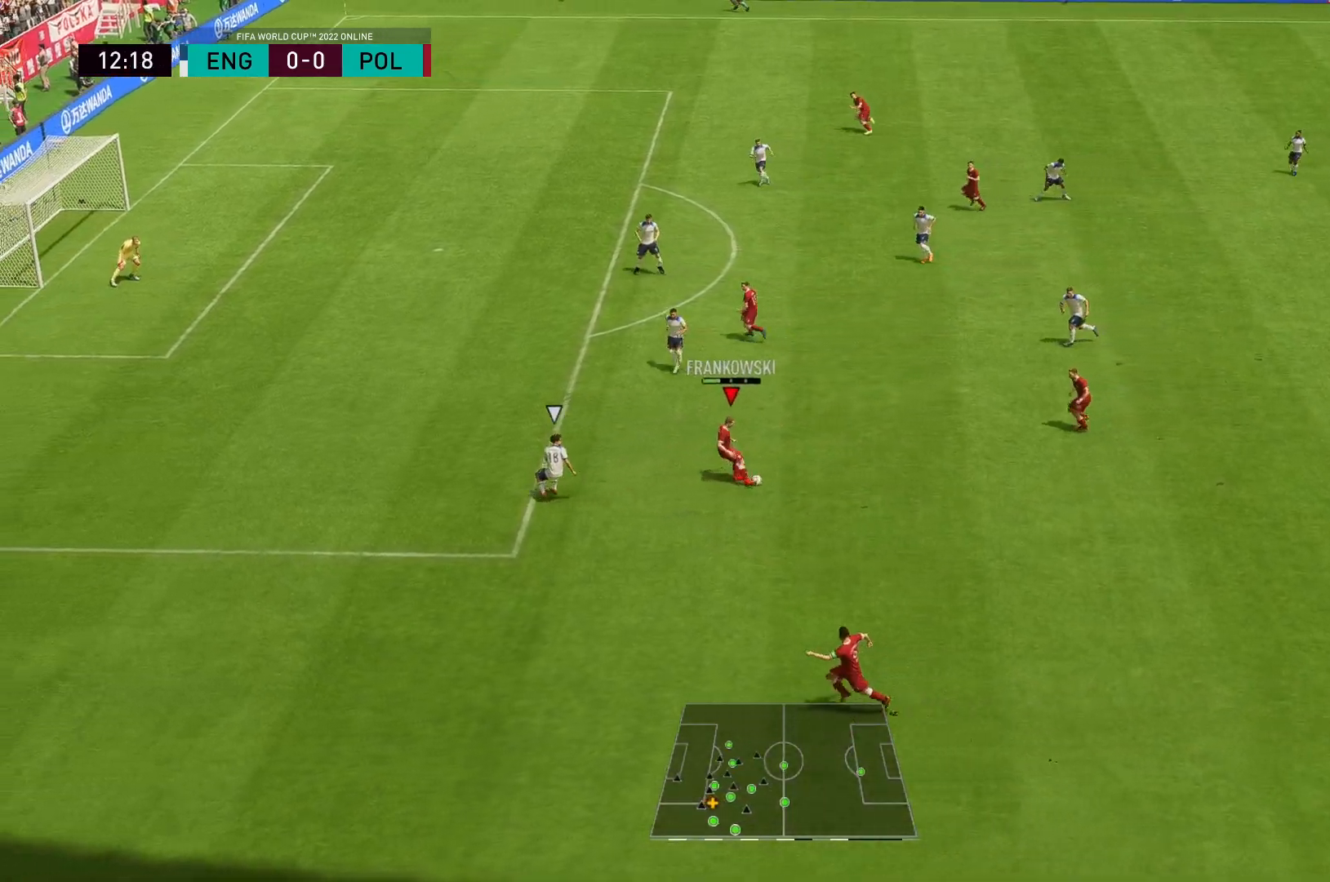
{"buttons": [], "left_stick": "left", "right_stick": "center", "events": [[33, "left_stick", "up-right"], [233, "left_stick", "left"]]}
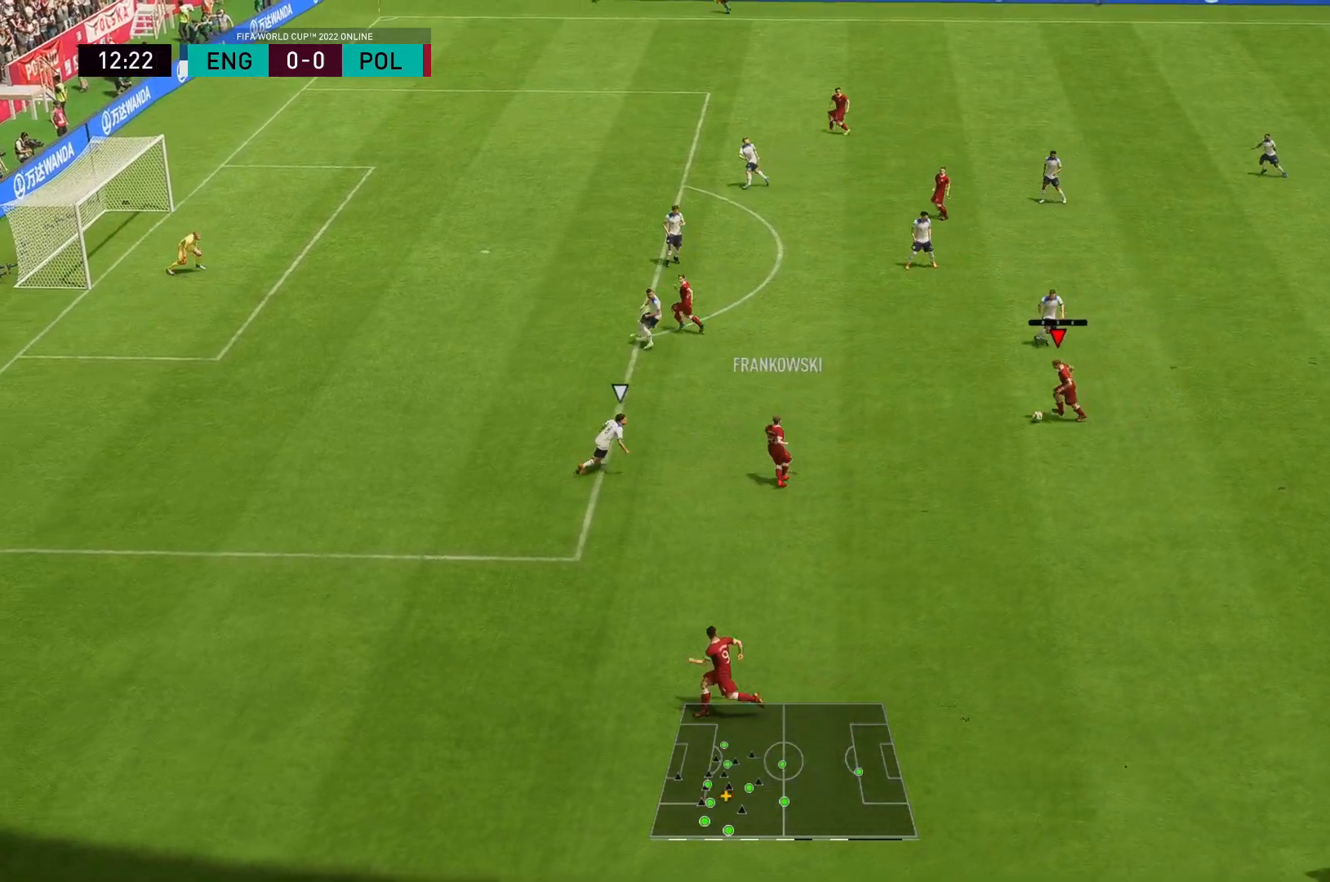
{"buttons": [], "left_stick": "down-left", "right_stick": "center", "events": [[50, "right_stick", "down-left"], [183, "left_stick", "center"], [417, "left_stick", "down-left"], [450, "right_stick", "center"]]}
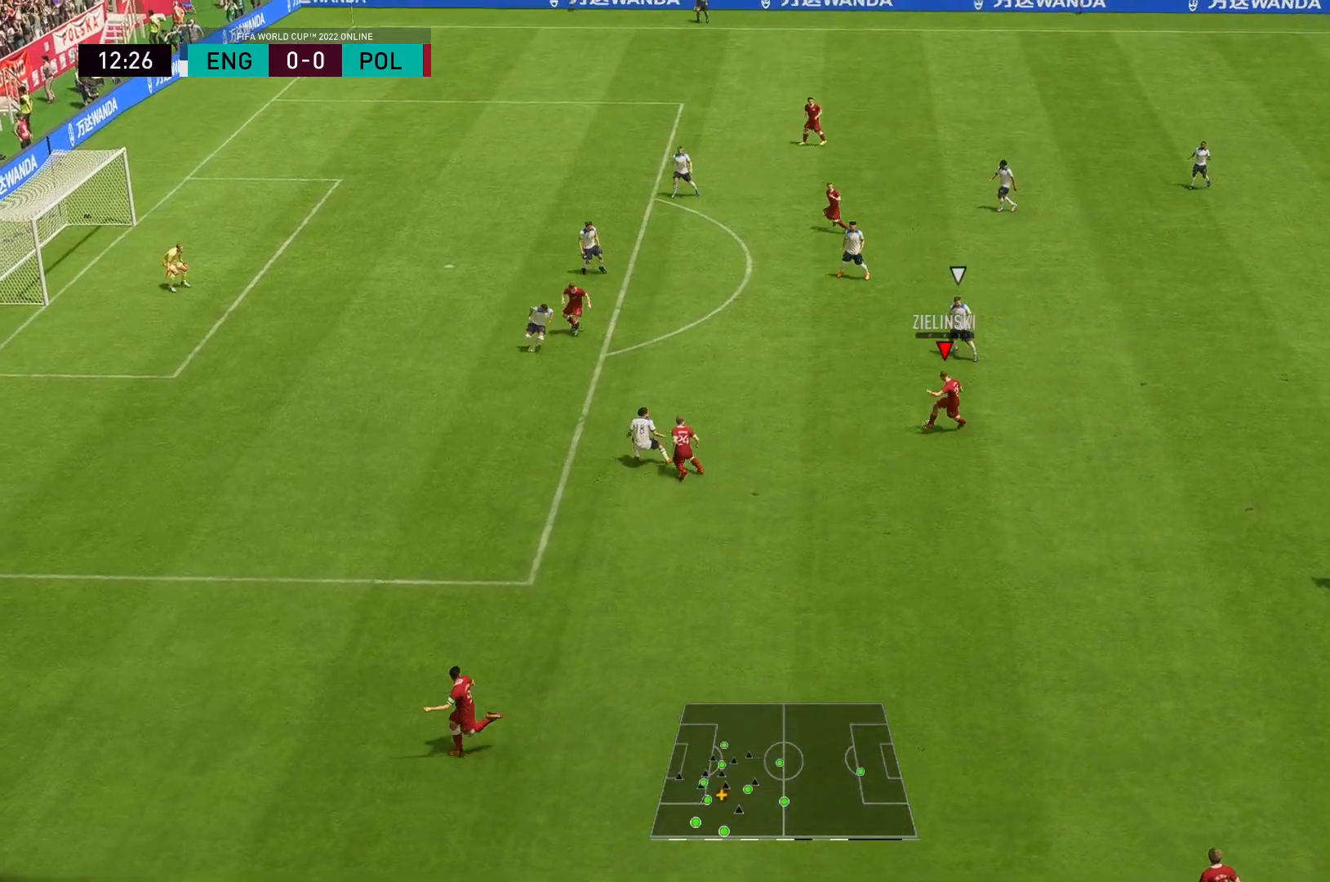
{"buttons": [], "left_stick": "up", "right_stick": "center", "events": [[117, "left_stick", "up-left"], [183, "left_stick", "up"]]}
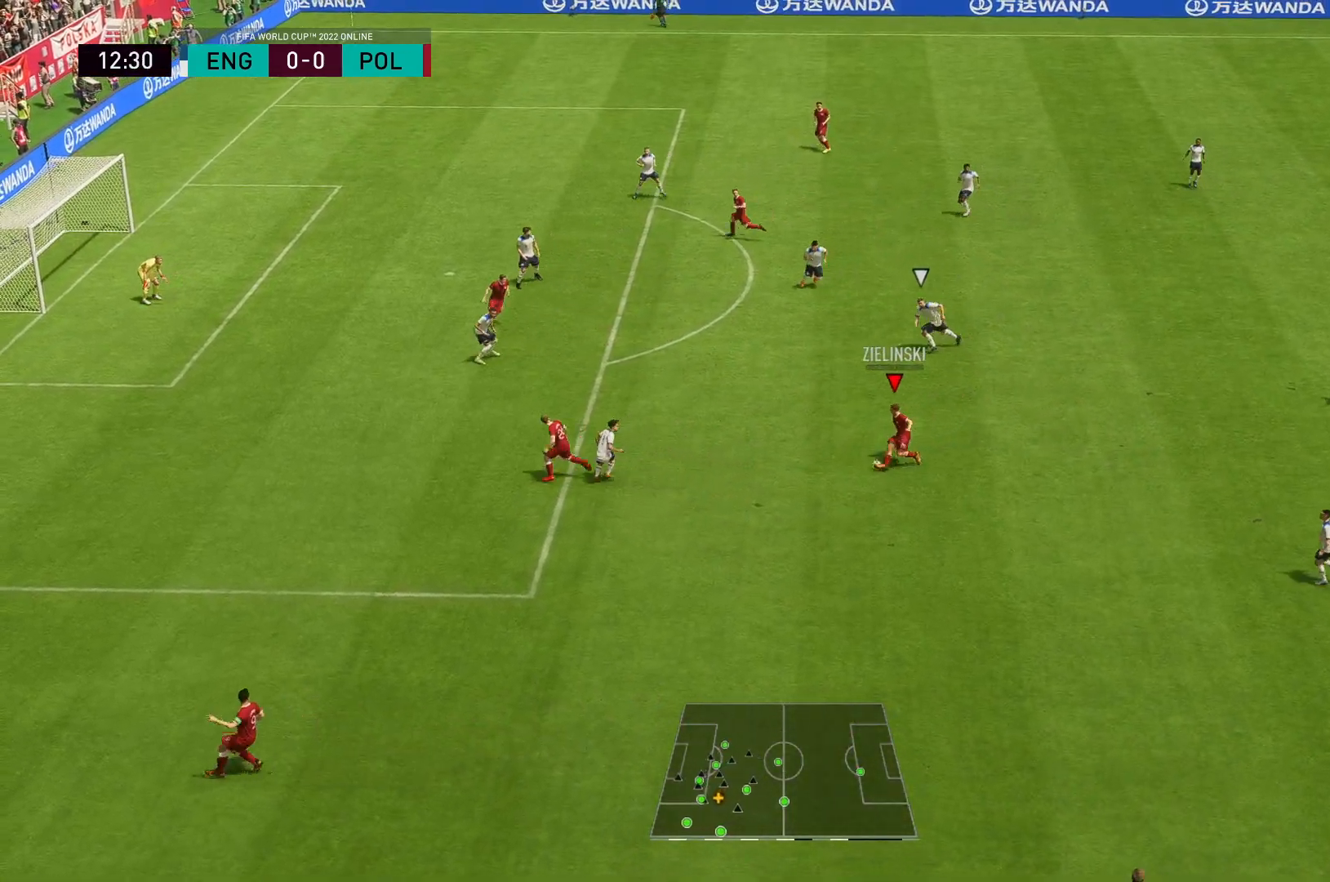
{"buttons": [], "left_stick": "left", "right_stick": "center", "events": [[83, "left_stick", "up-left"], [333, "left_stick", "left"]]}
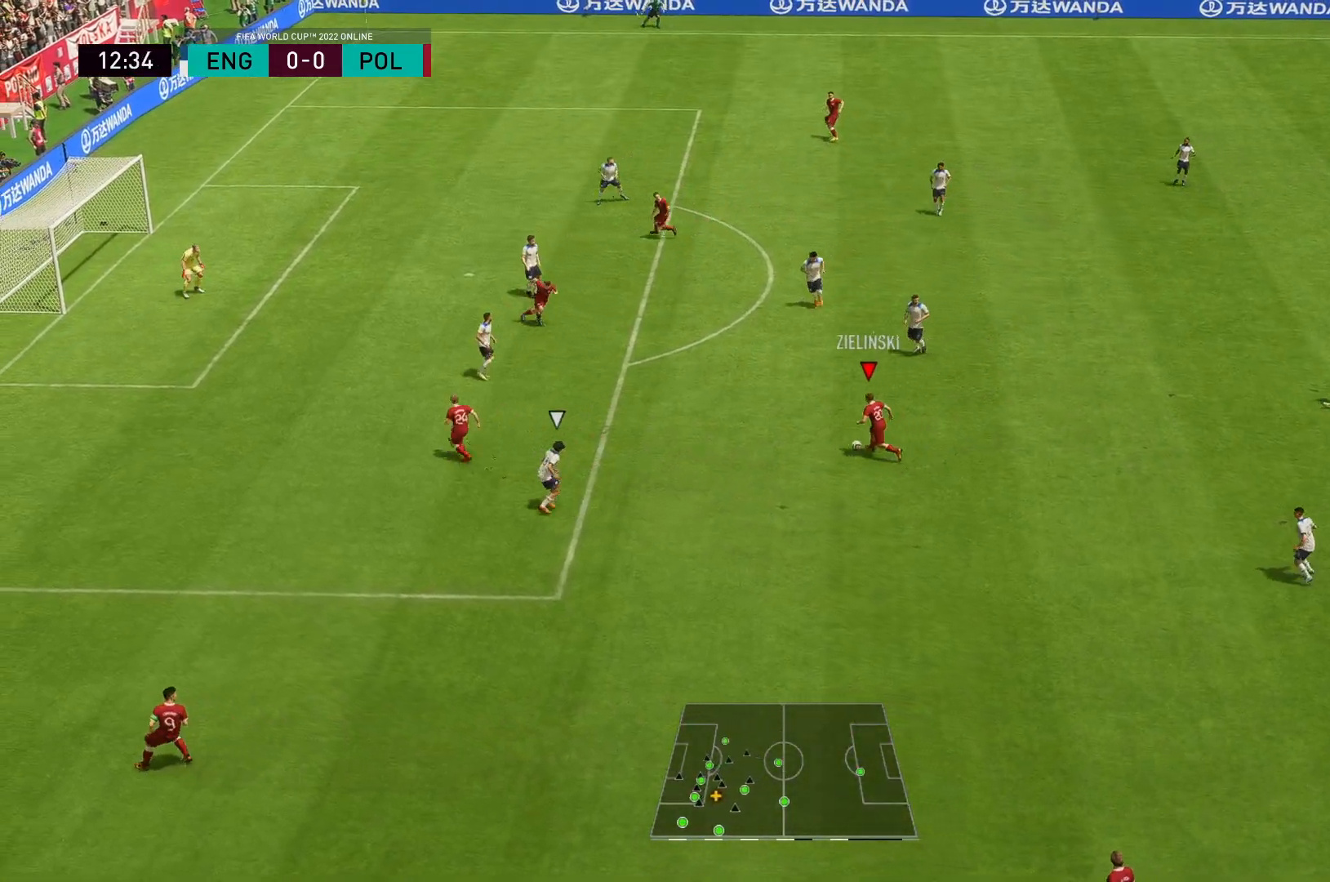
{"buttons": [], "left_stick": "up", "right_stick": "center", "events": [[233, "left_stick", "up-left"], [300, "A", "down"], [467, "A", "up"], [467, "left_stick", "up"]]}
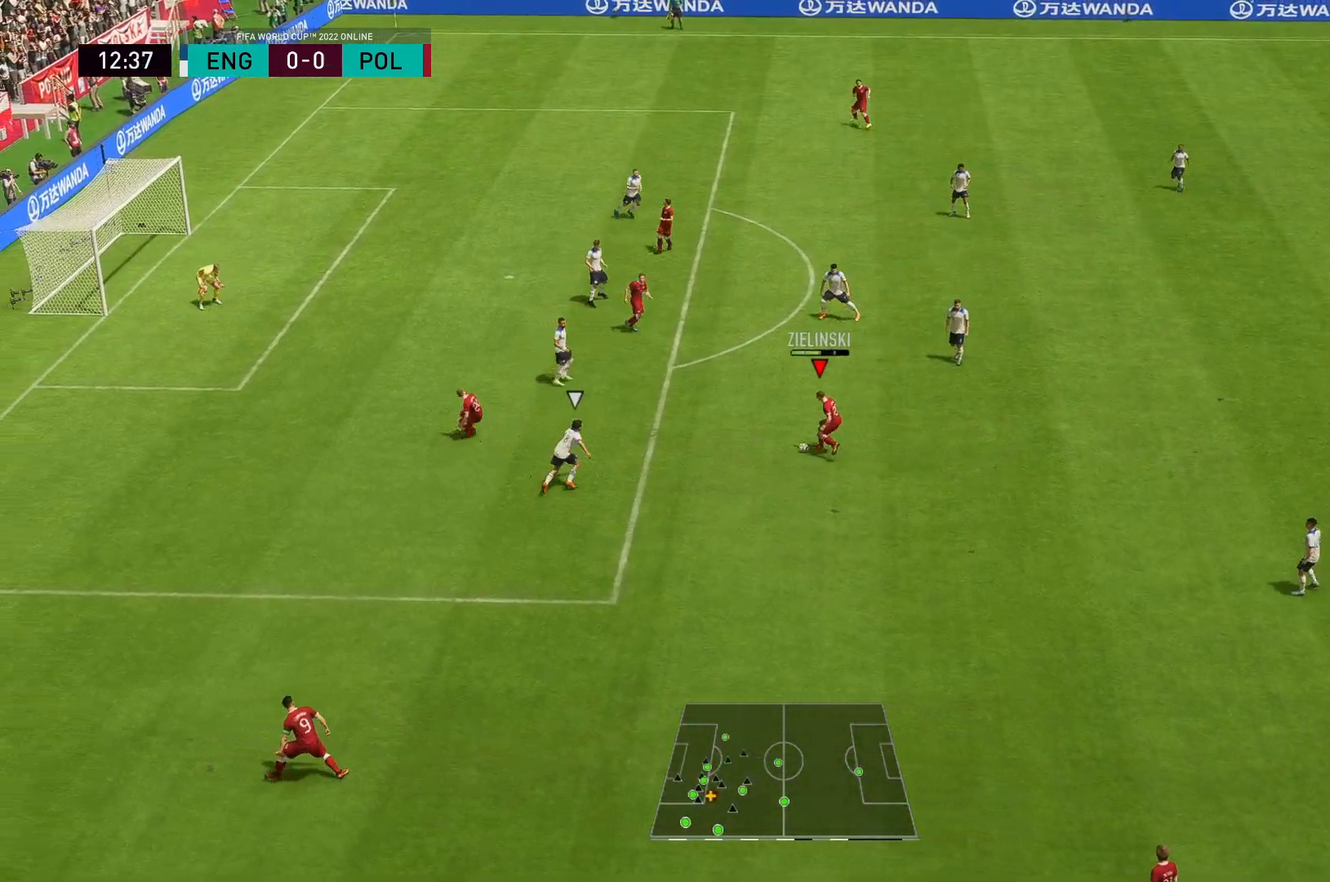
{"buttons": [], "left_stick": "up", "right_stick": "center", "events": []}
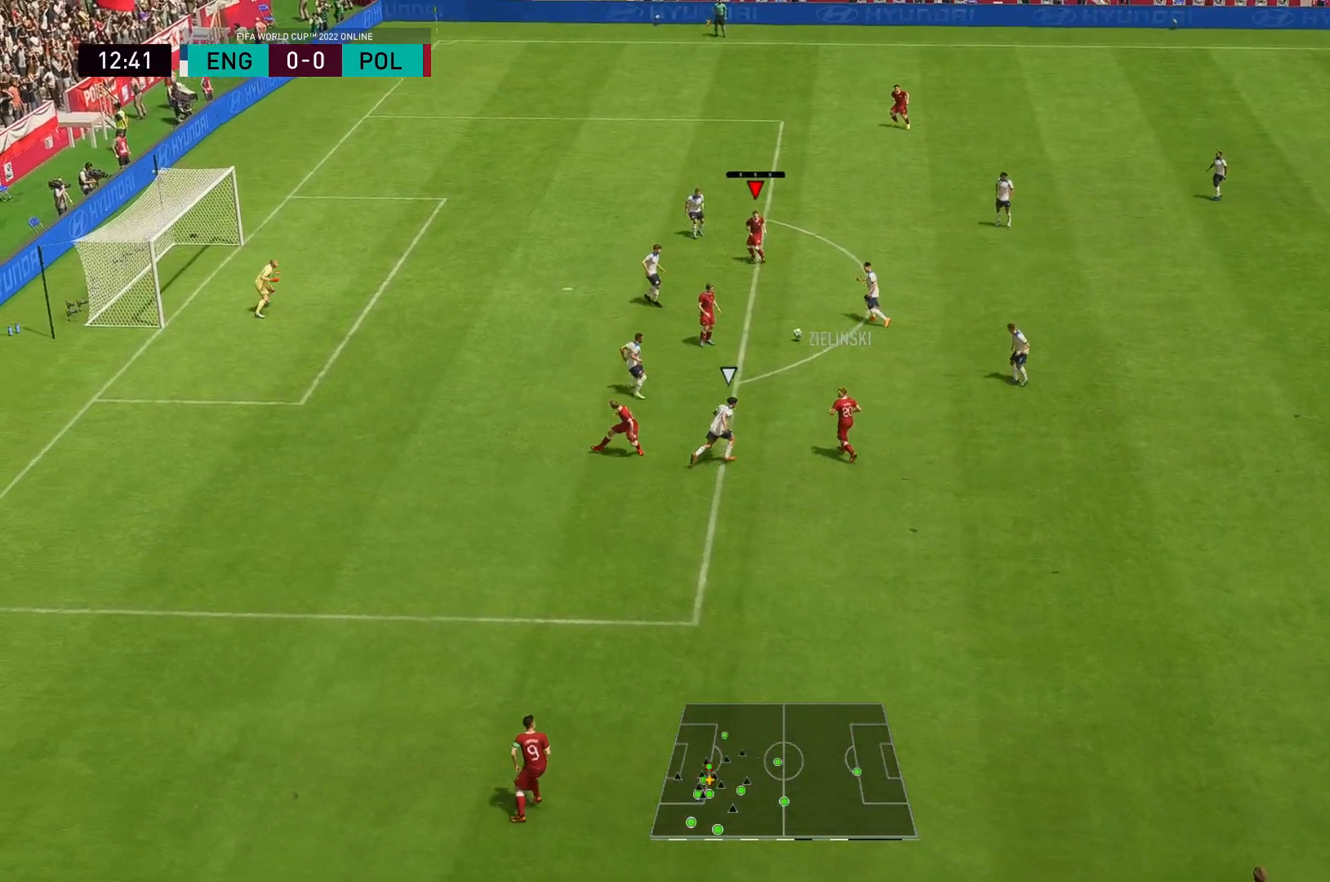
{"buttons": ["B"], "left_stick": "up-left", "right_stick": "center", "events": [[317, "left_stick", "up-left"], [450, "B", "down"]]}
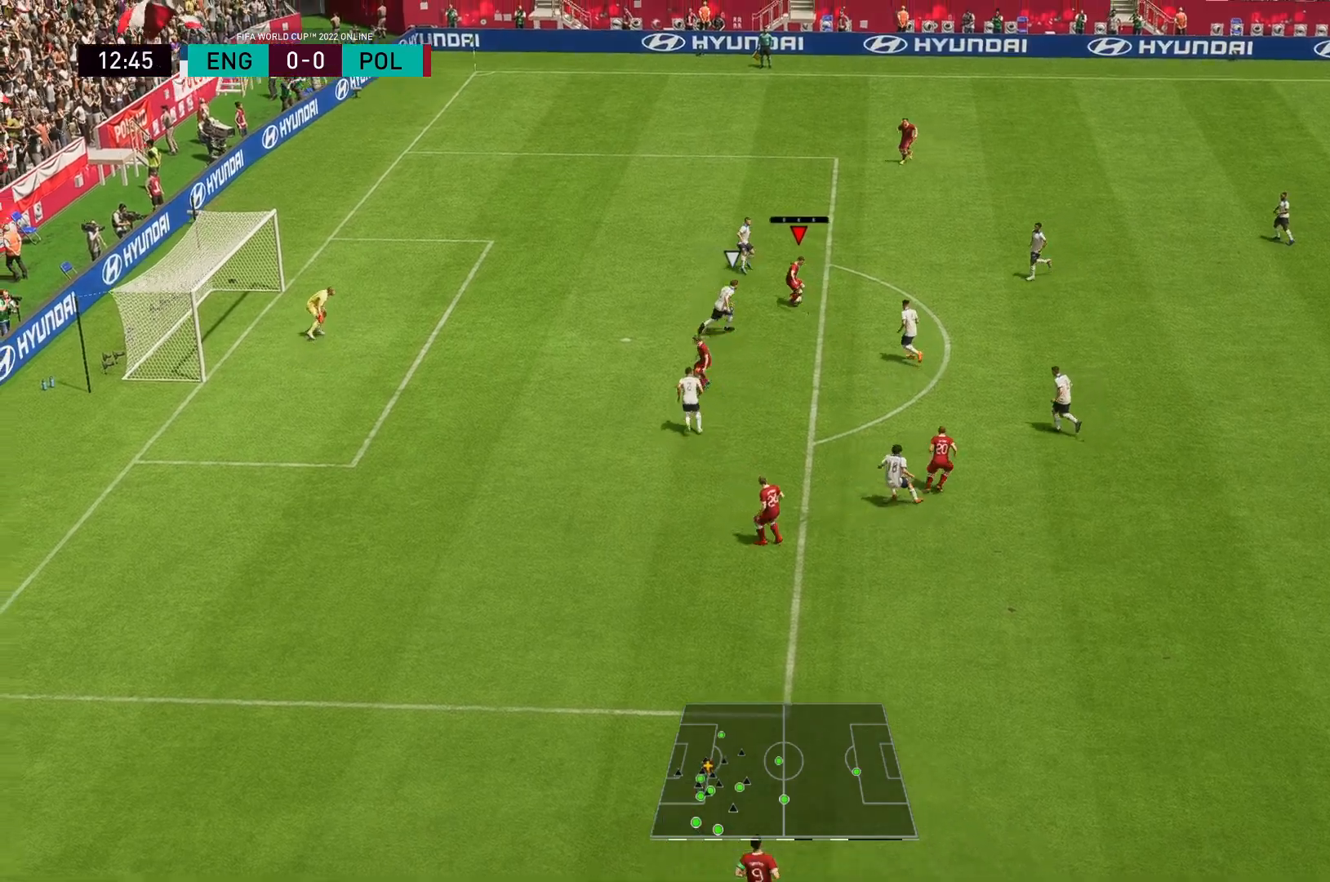
{"buttons": [], "left_stick": "up-left", "right_stick": "center"}
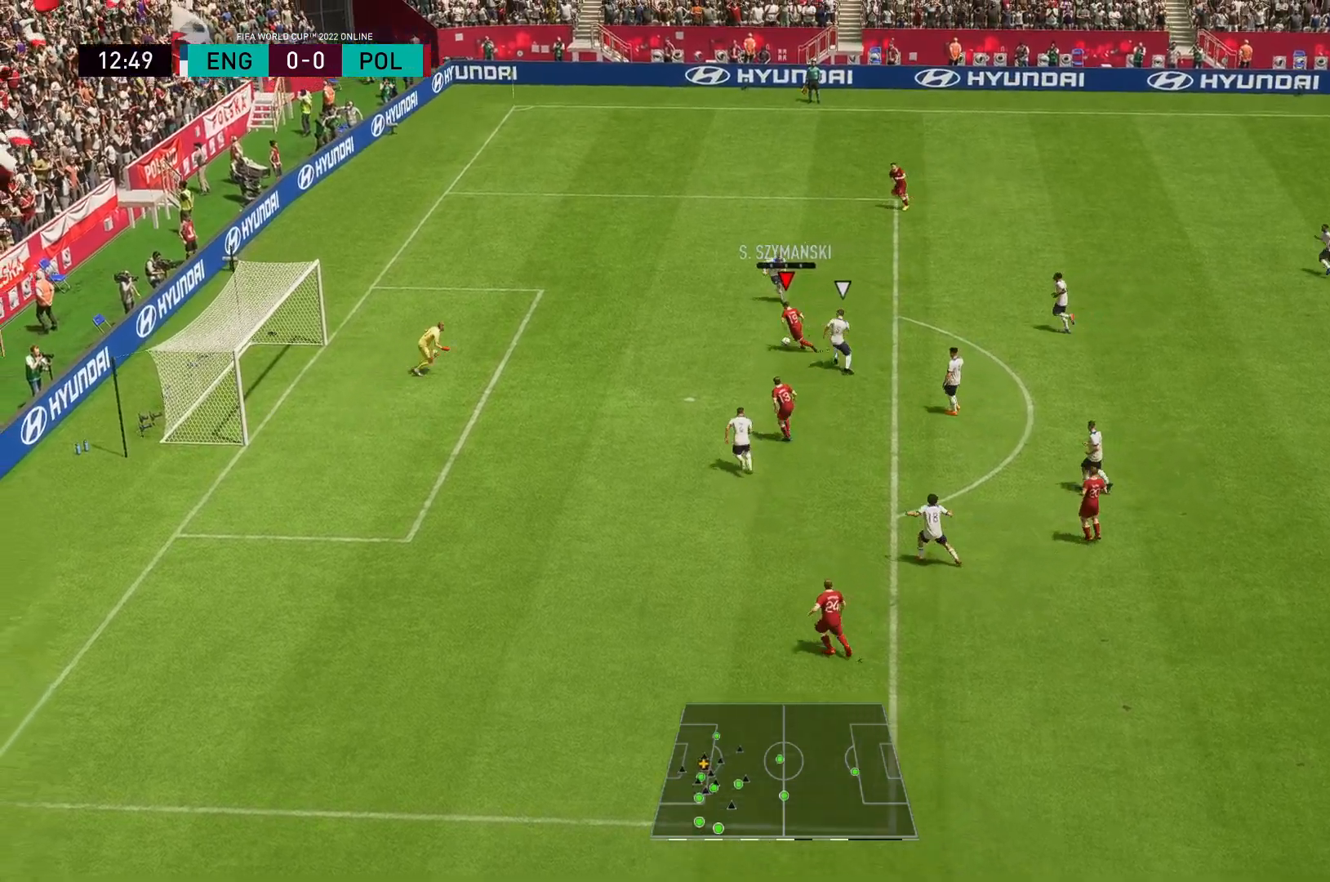
{"buttons": [], "left_stick": "down", "right_stick": "center", "events": [[83, "B", "down"], [150, "left_stick", "down-left"], [217, "left_stick", "down"], [283, "B", "up"]]}
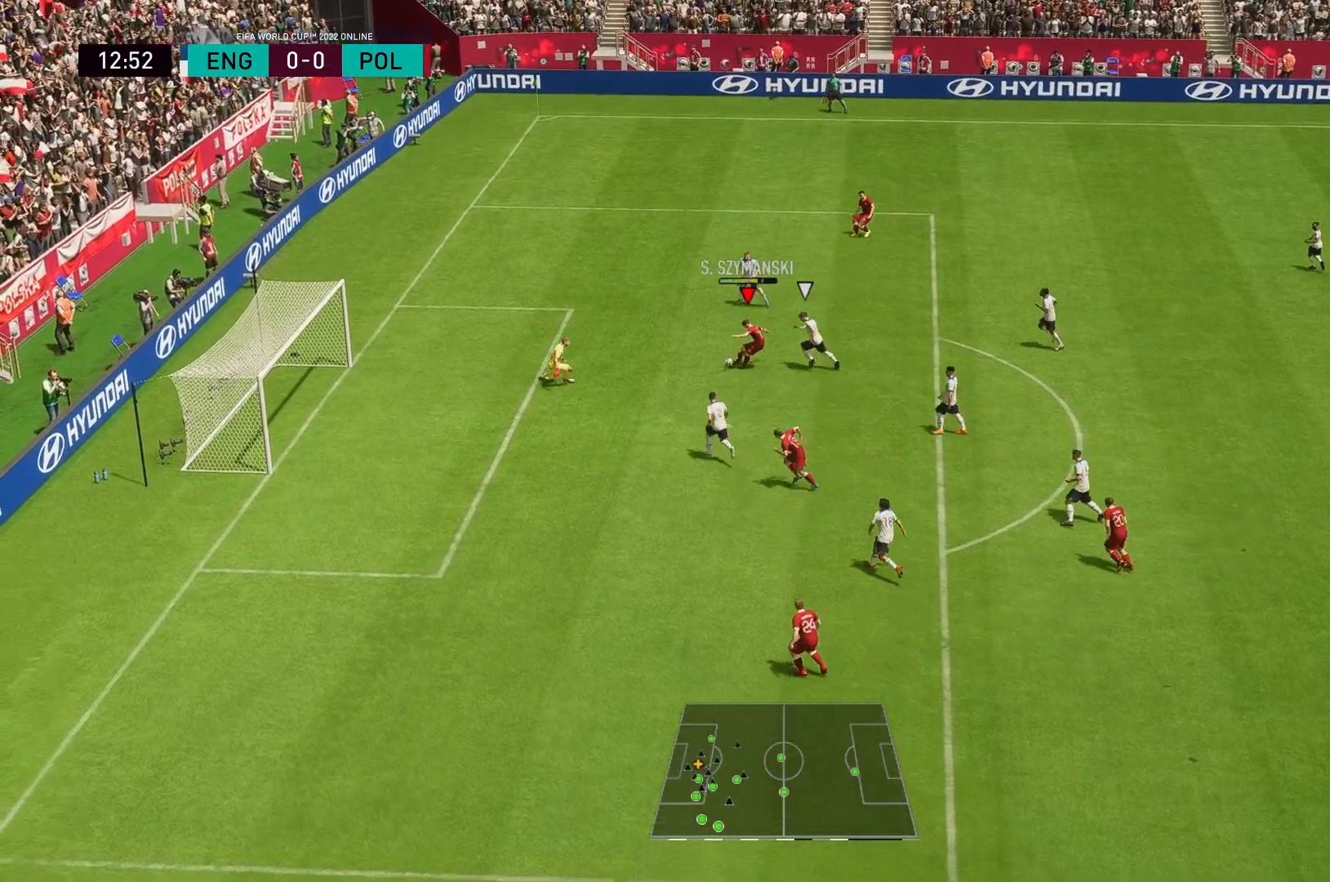
{"buttons": [], "left_stick": "left", "right_stick": "center", "events": [[233, "left_stick", "down-left"], [500, "left_stick", "left"]]}
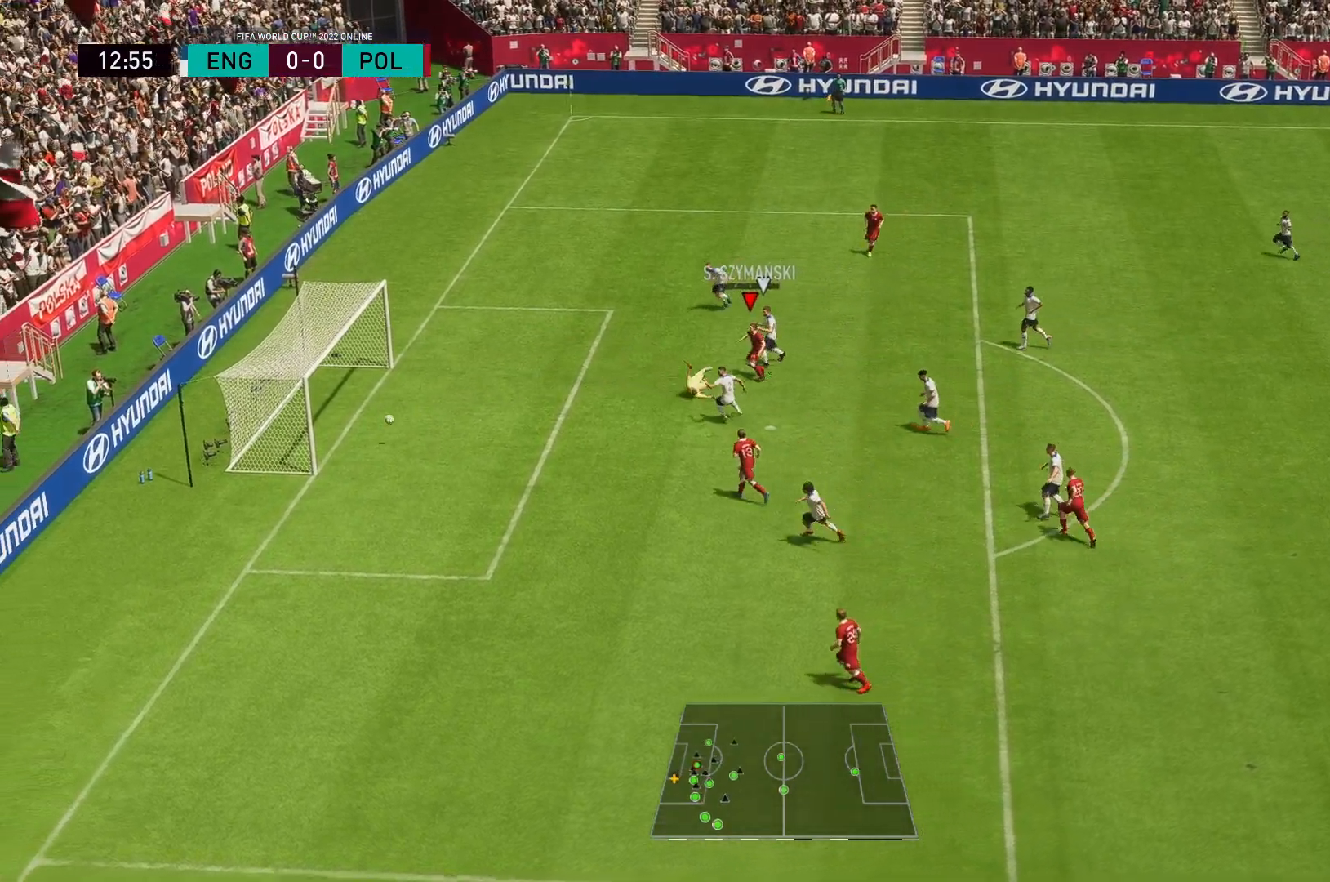
{"buttons": ["R2"], "left_stick": "left", "right_stick": "center", "events": [[200, "R2", "down"]]}
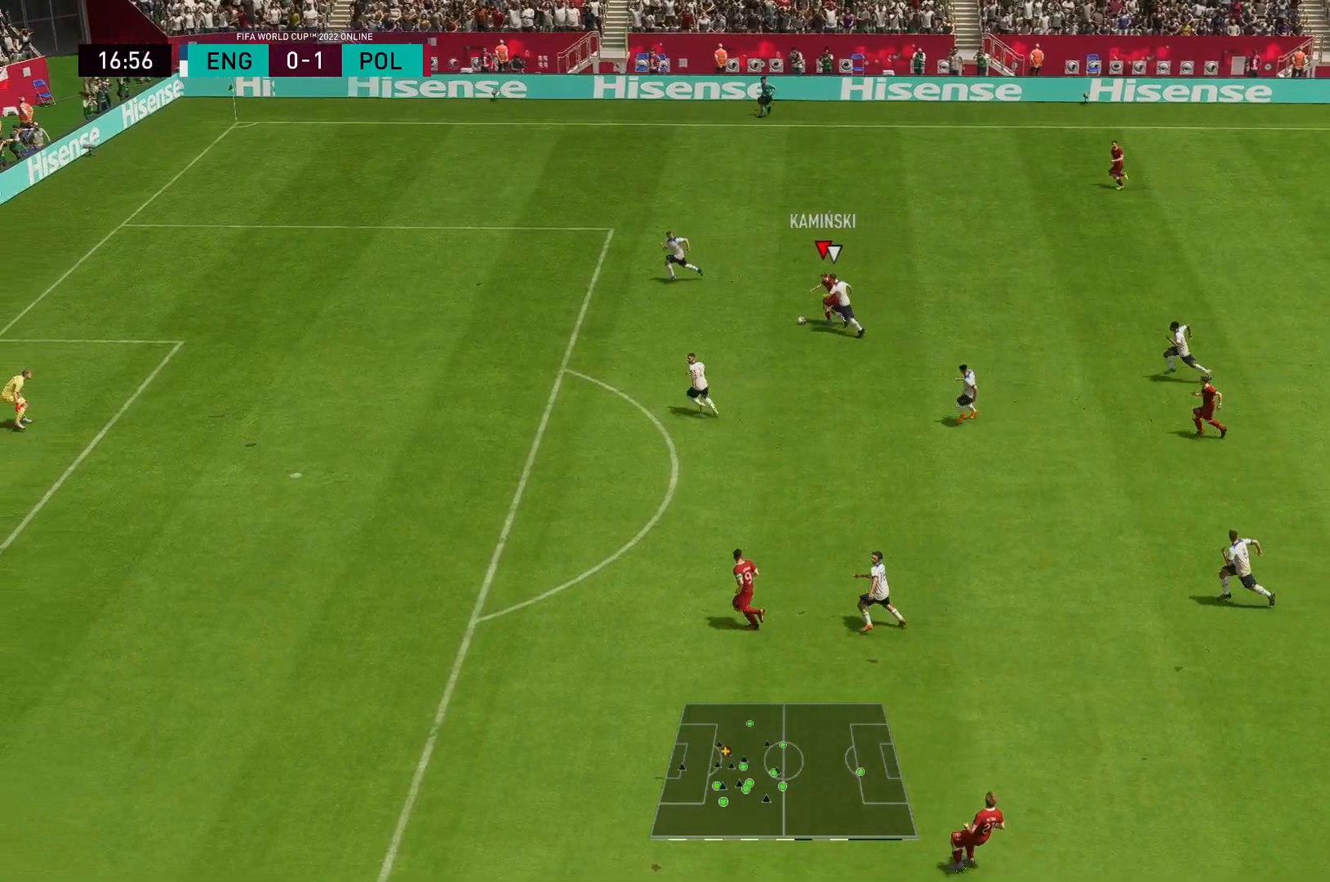
{"buttons": ["R2"], "left_stick": "left", "right_stick": "center", "events": []}
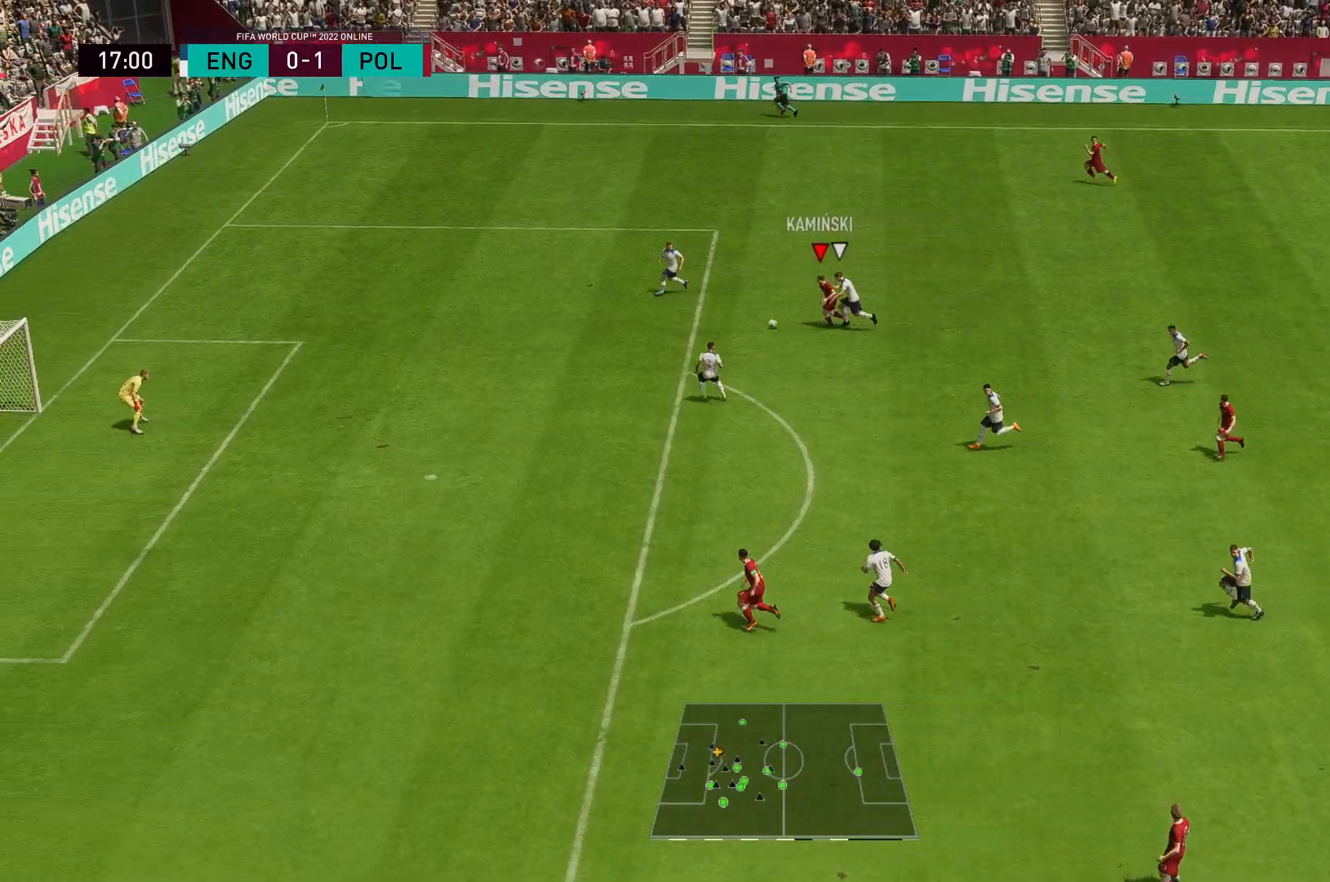
{"buttons": [], "left_stick": "center", "right_stick": "down", "events": [[250, "left_stick", "center"], [283, "right_stick", "down-left"], [300, "R2", "up"], [417, "right_stick", "down"]]}
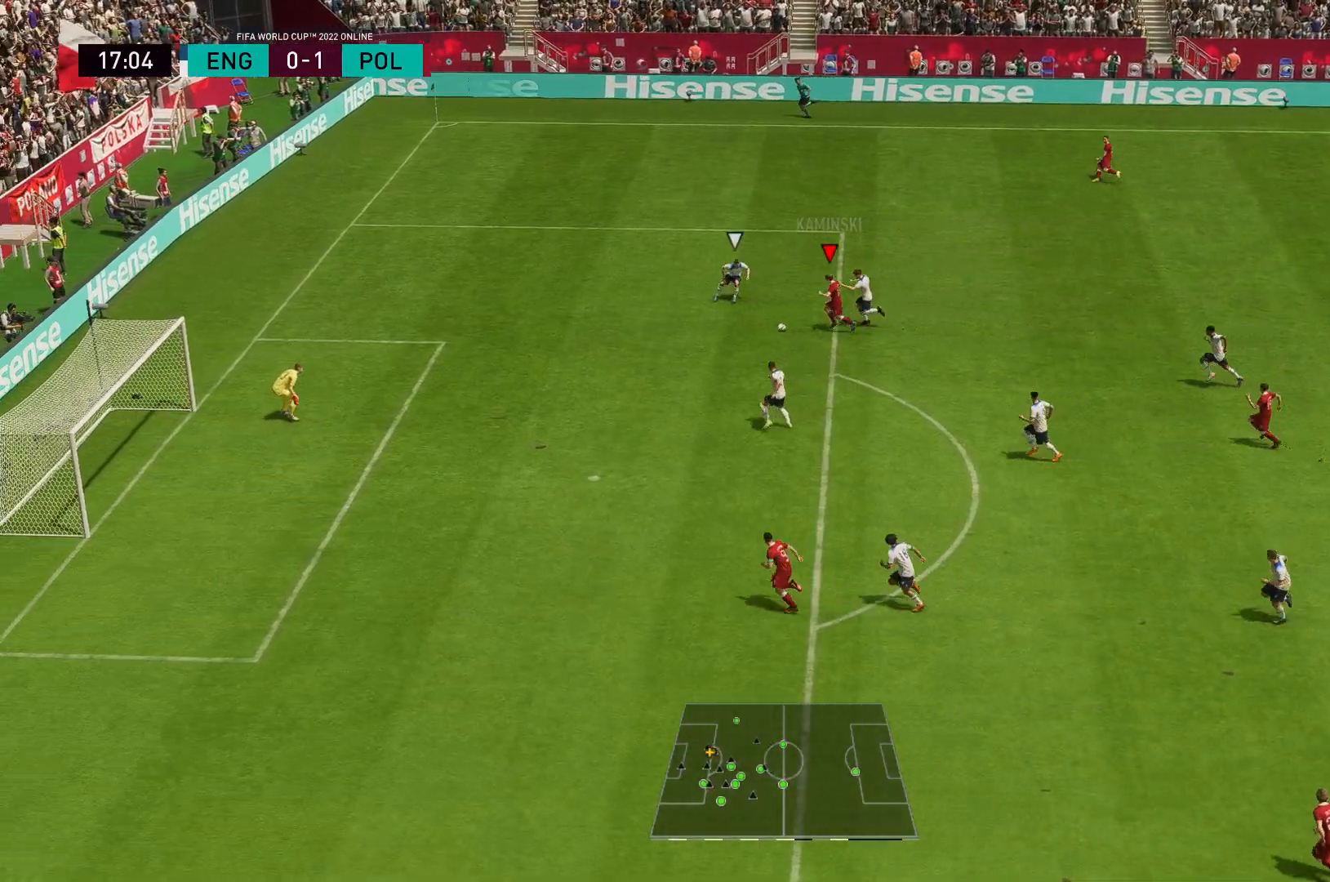
{"buttons": [], "left_stick": "down", "right_stick": "center", "events": [[83, "right_stick", "down-left"], [400, "left_stick", "down-left"], [450, "right_stick", "center"], [500, "left_stick", "down"]]}
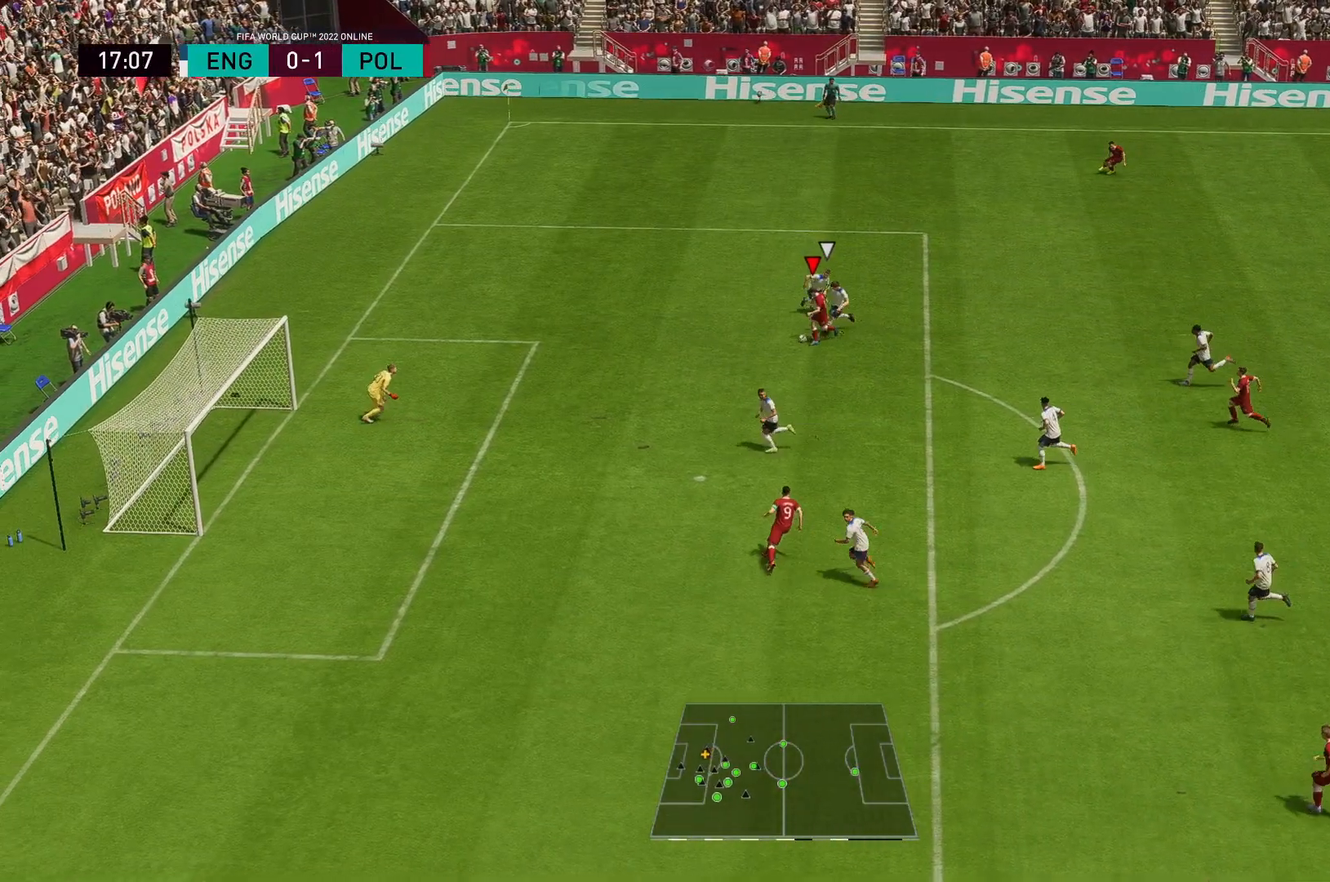
{"buttons": ["B", "L2"], "left_stick": "down", "right_stick": "center", "events": [[300, "B", "down"], [350, "L2", "down"]]}
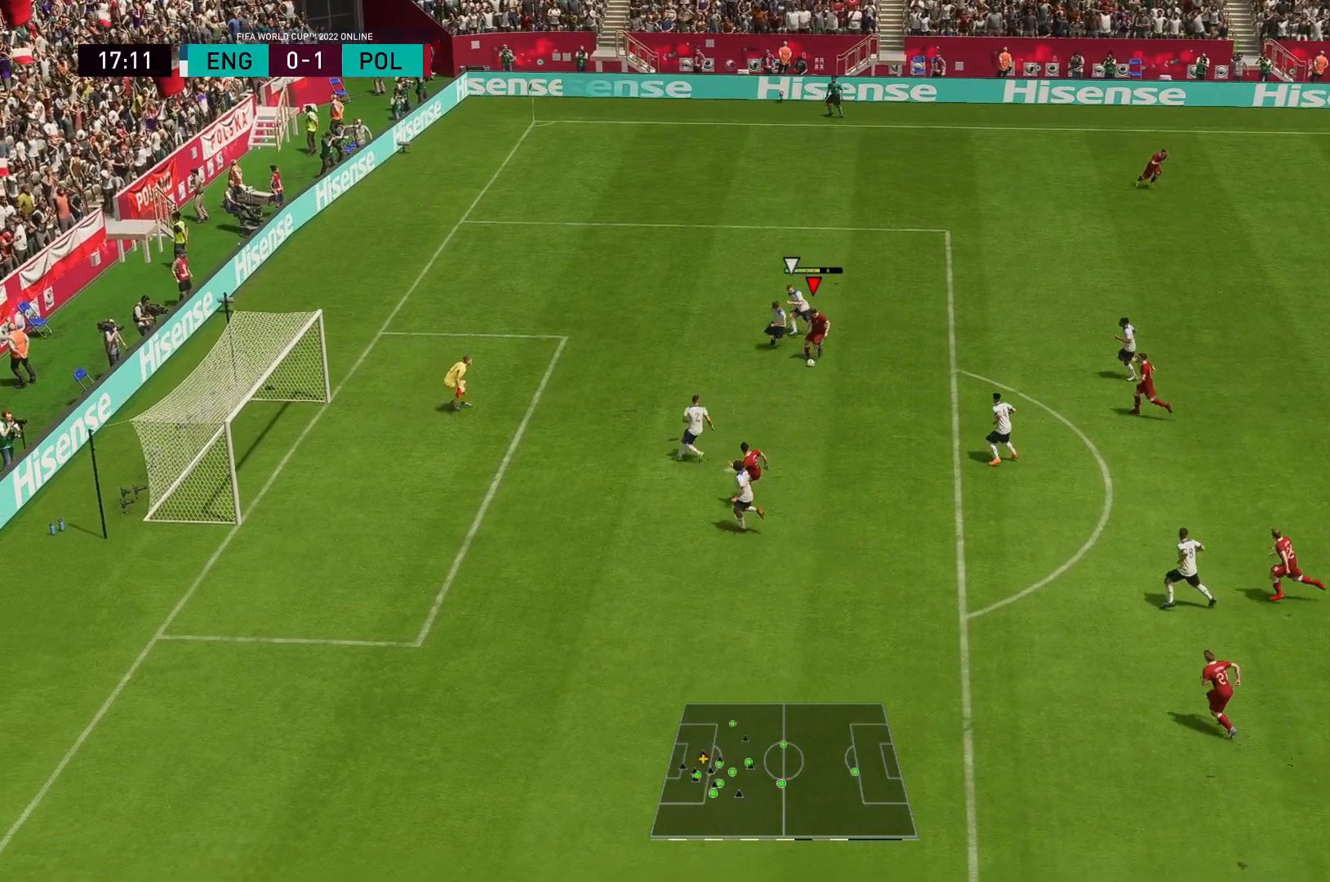
{"buttons": [], "left_stick": "down", "right_stick": "center", "events": [[33, "B", "up"], [117, "L2", "up"]]}
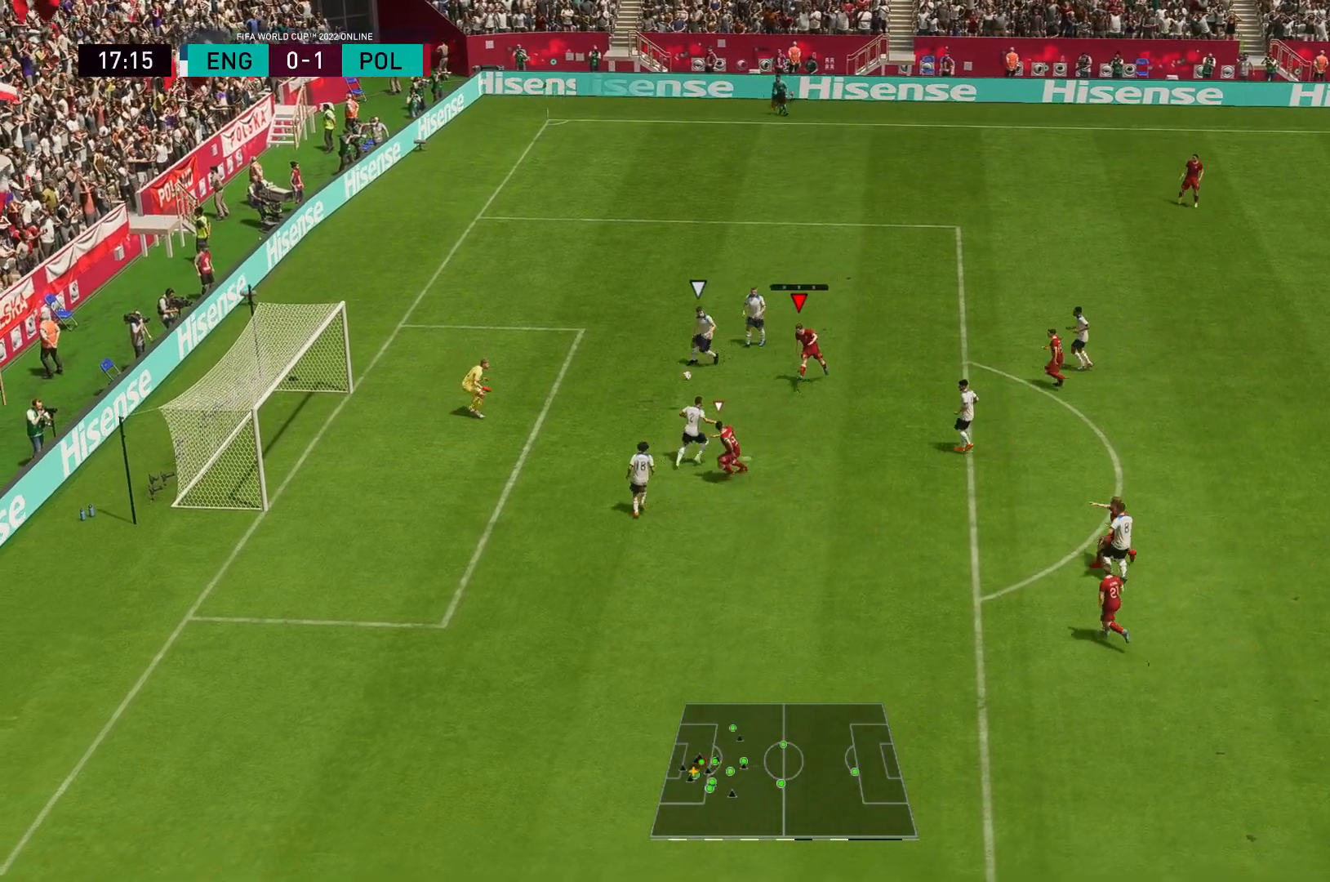
{"buttons": [], "left_stick": "down-left", "right_stick": "center", "events": [[200, "left_stick", "down-left"]]}